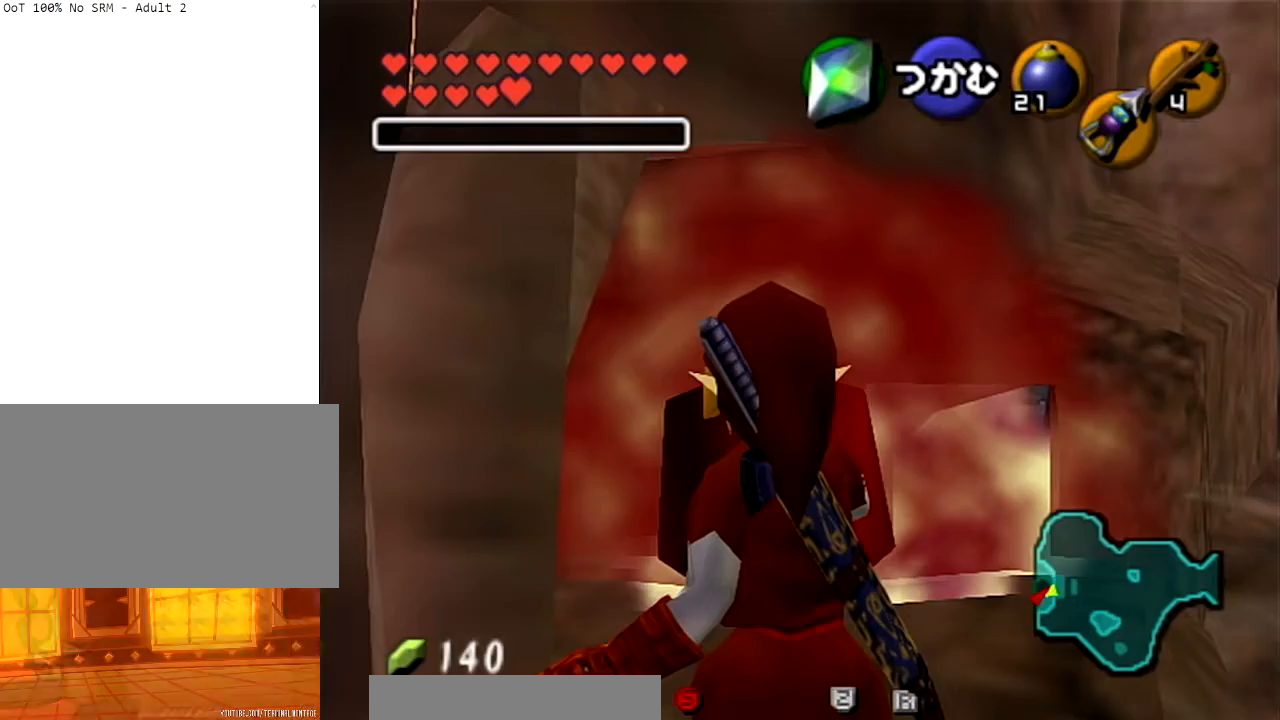
Gameplay with a controller (Nintendo layout); each line is a JSON object with the inputs held at the frame after it. "events" lists button and stick changes between this image and that frame as [ms after this image, input, new state], when the widget could be followed in between. Not read: L3 R3.
{"buttons": [], "left_stick": "center", "right_stick": "center", "events": [[233, "R1", "up"]]}
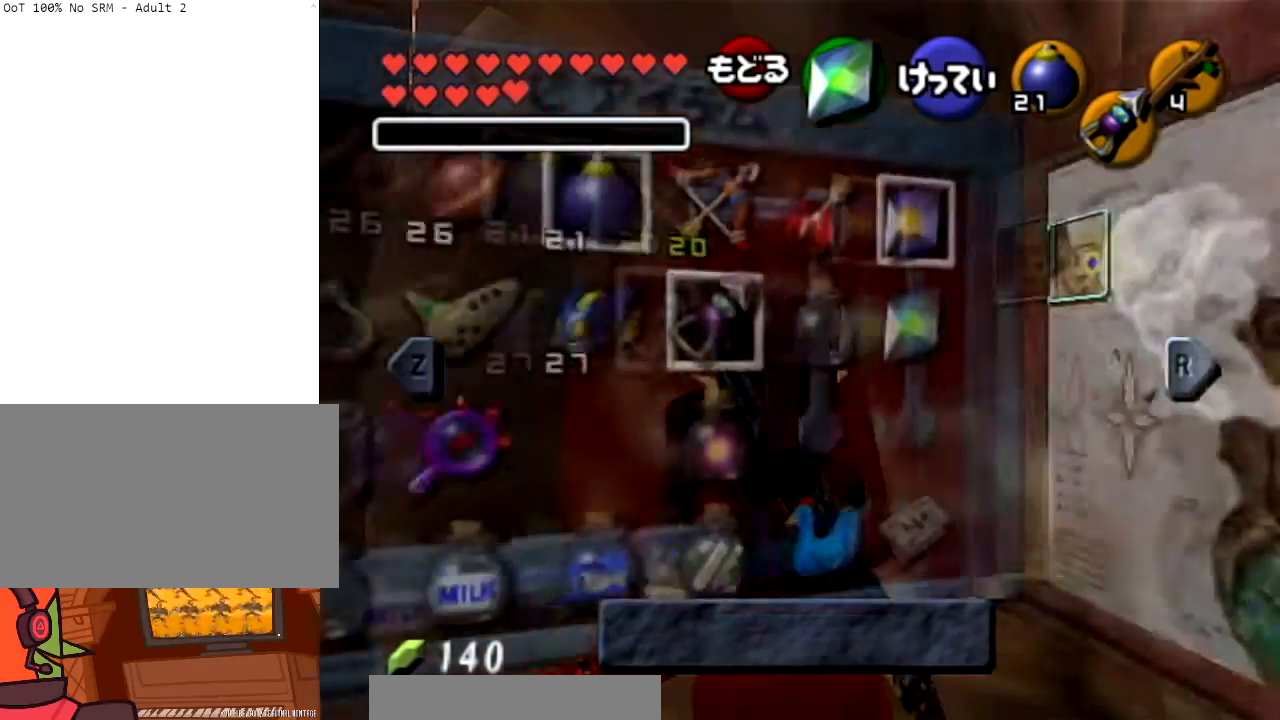
{"buttons": [], "left_stick": "center", "right_stick": "center", "events": []}
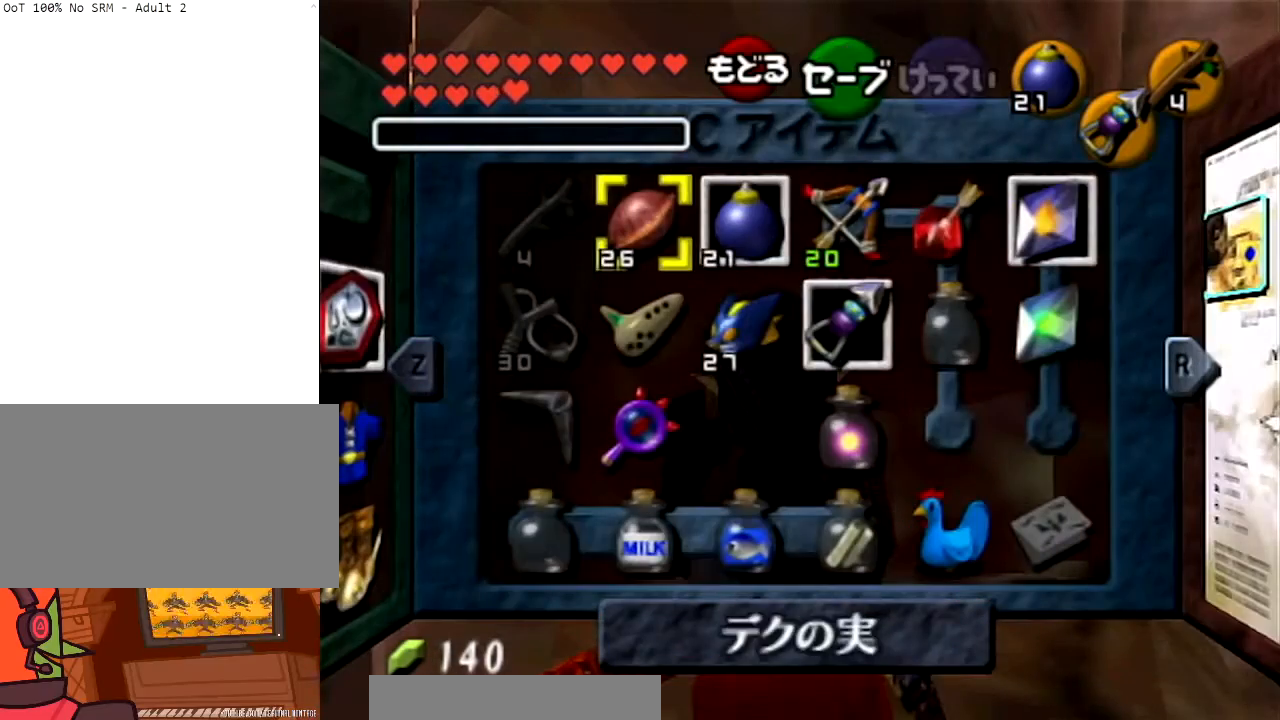
{"buttons": [], "left_stick": "center", "right_stick": "center", "events": [[66, "left_stick", "down"], [133, "X", "down"], [166, "left_stick", "center"], [300, "X", "up"]]}
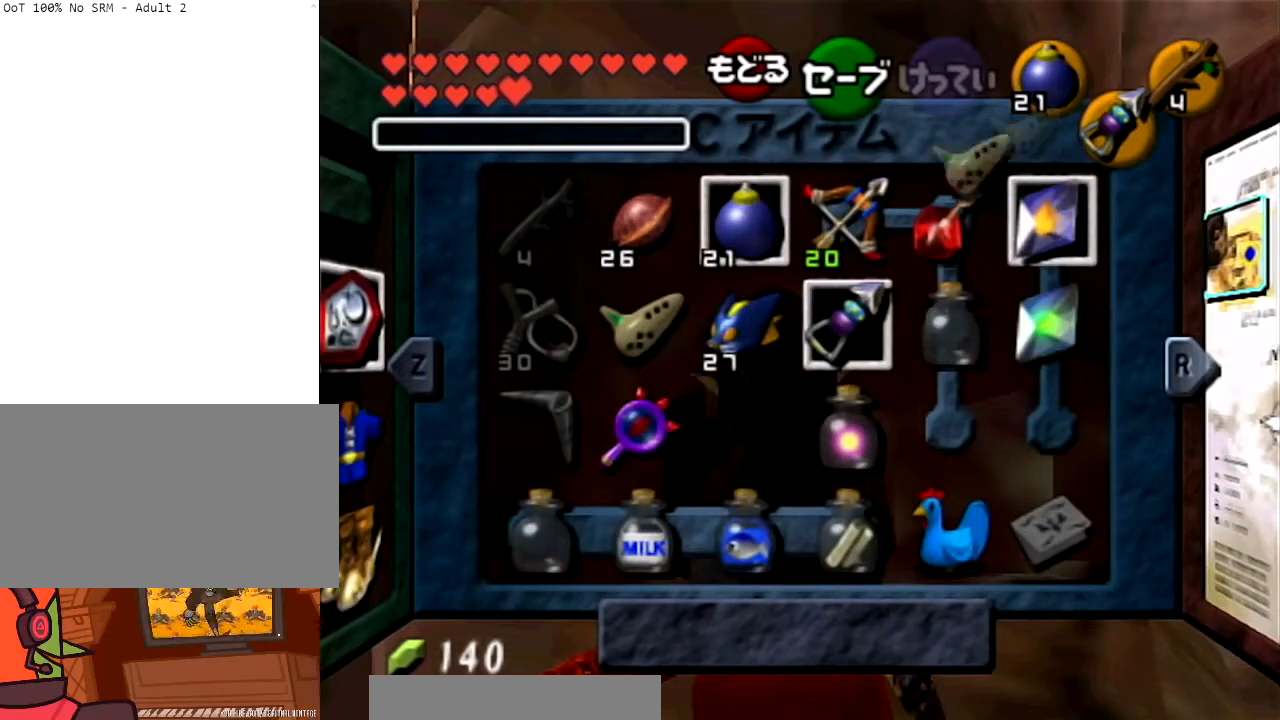
{"buttons": [], "left_stick": "center", "right_stick": "center", "events": []}
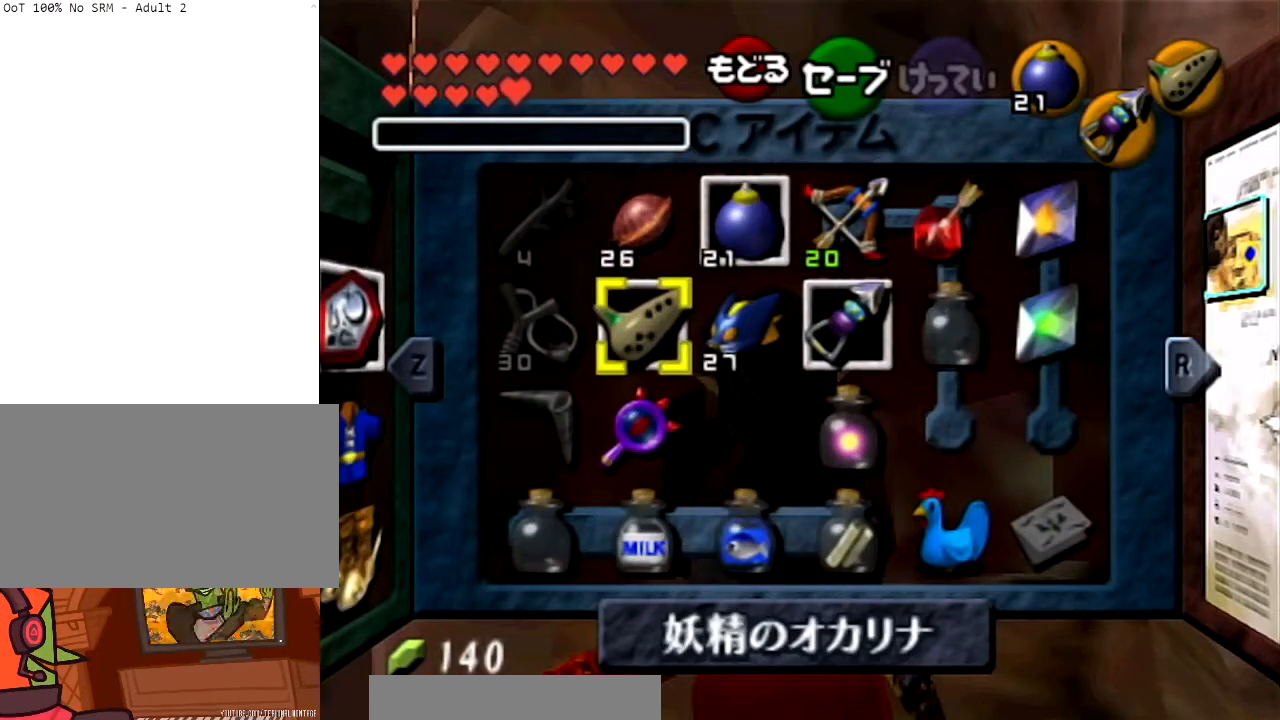
{"buttons": [], "left_stick": "center", "right_stick": "center", "events": []}